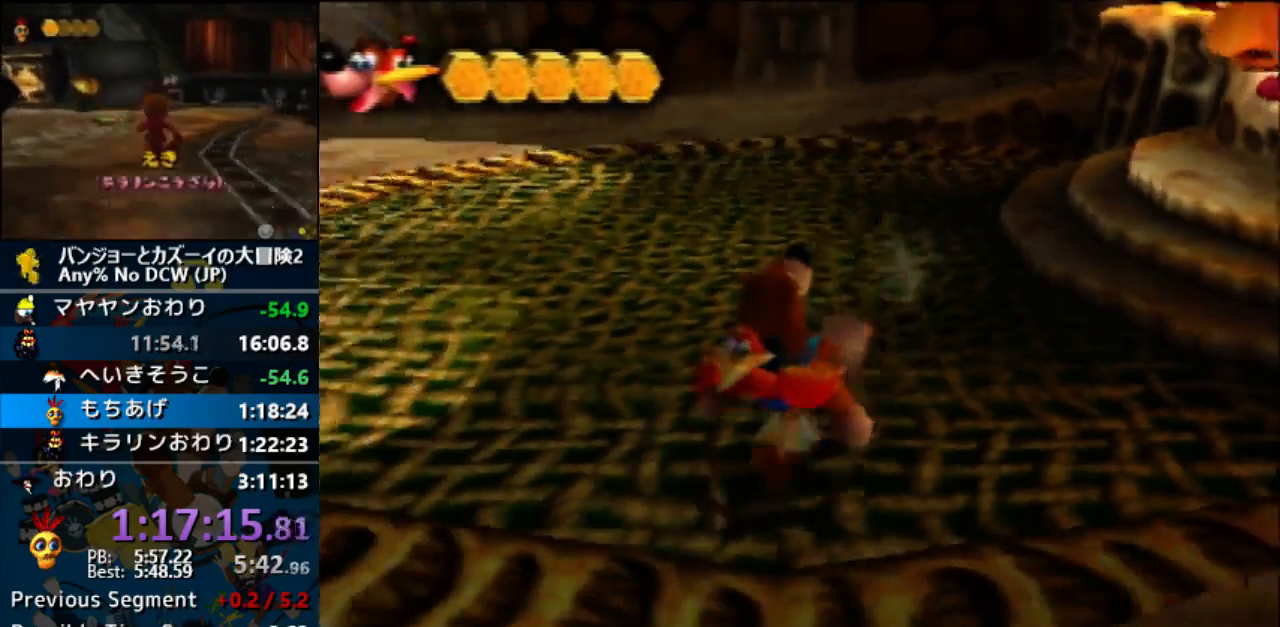
Gameplay with a controller (Nintendo layout); each line is a JSON object with the inputs held at the frame after it. "events" lists button and stick changes between this image and that frame as [ms after this image, input, new state], when the widget could be followed in between. Not read: L1 L3 R3.
{"buttons": ["Z"], "left_stick": "down-left", "events": [[300, "left_stick", "down-left"]]}
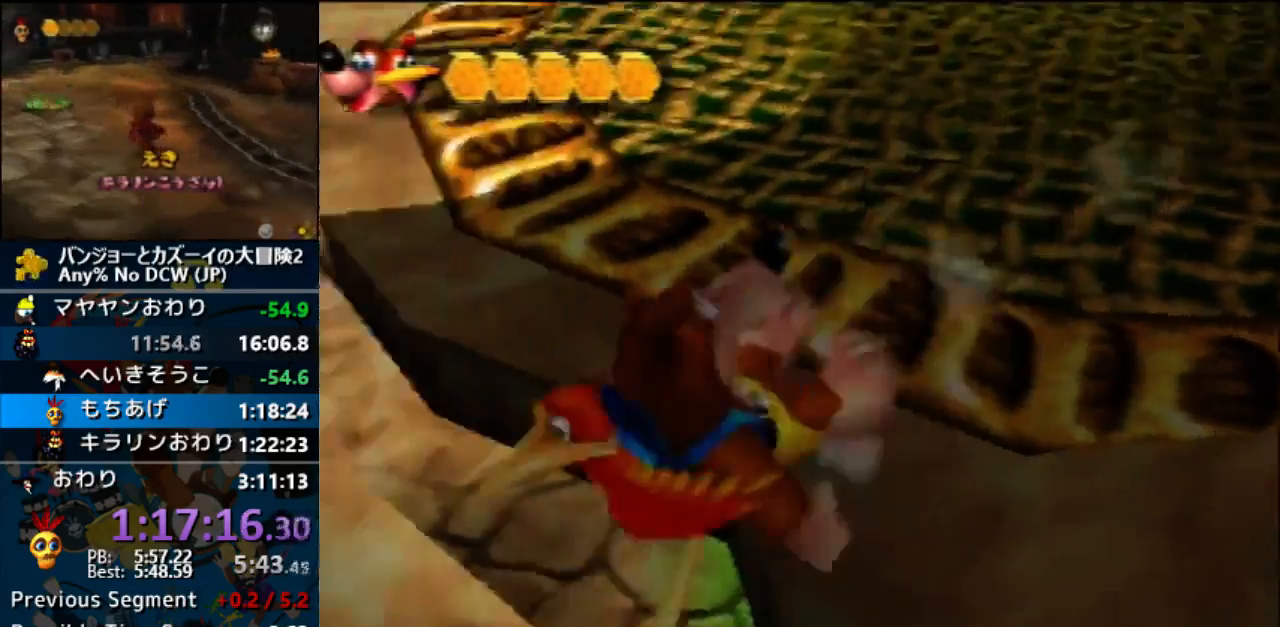
{"buttons": ["Z"], "left_stick": "up-right", "events": [[133, "left_stick", "up"], [300, "left_stick", "up-right"]]}
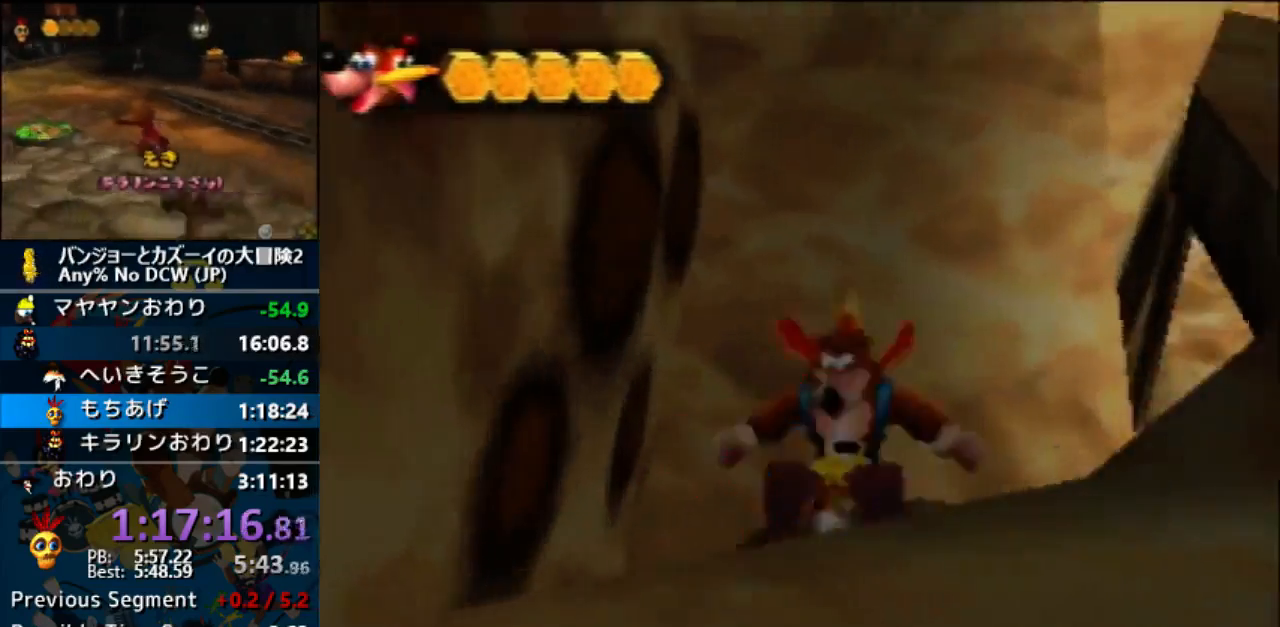
{"buttons": ["Z"], "left_stick": "up-right", "events": [[67, "left_stick", "right"], [300, "left_stick", "up-right"]]}
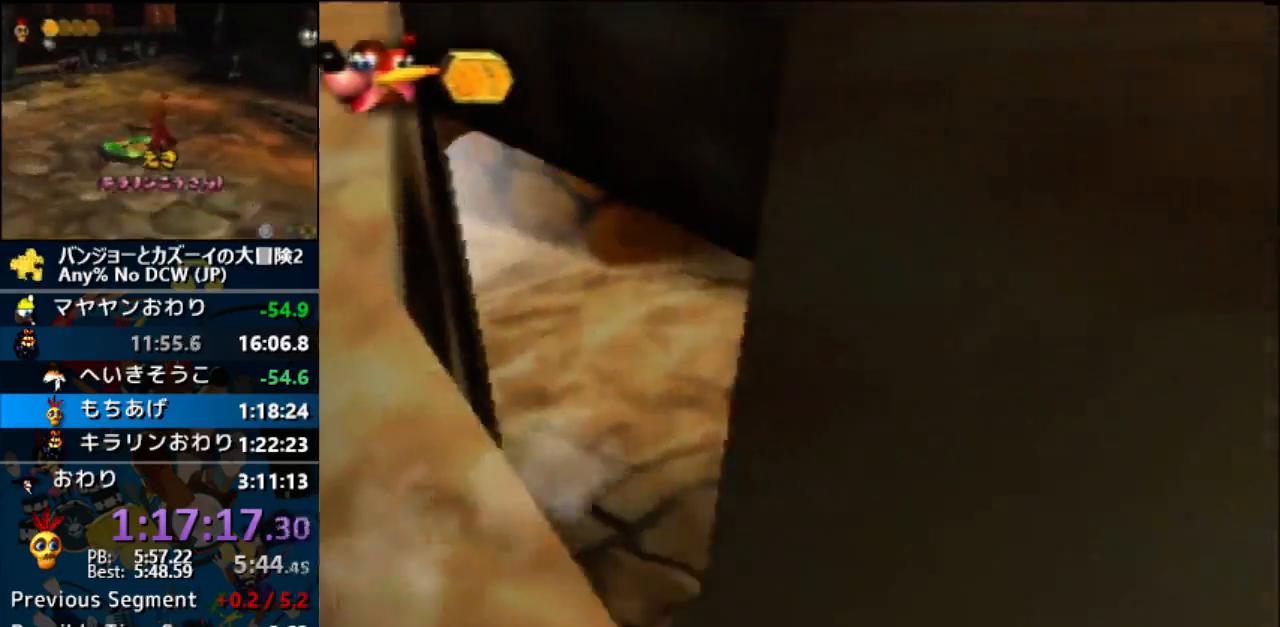
{"buttons": ["Z"], "left_stick": "up"}